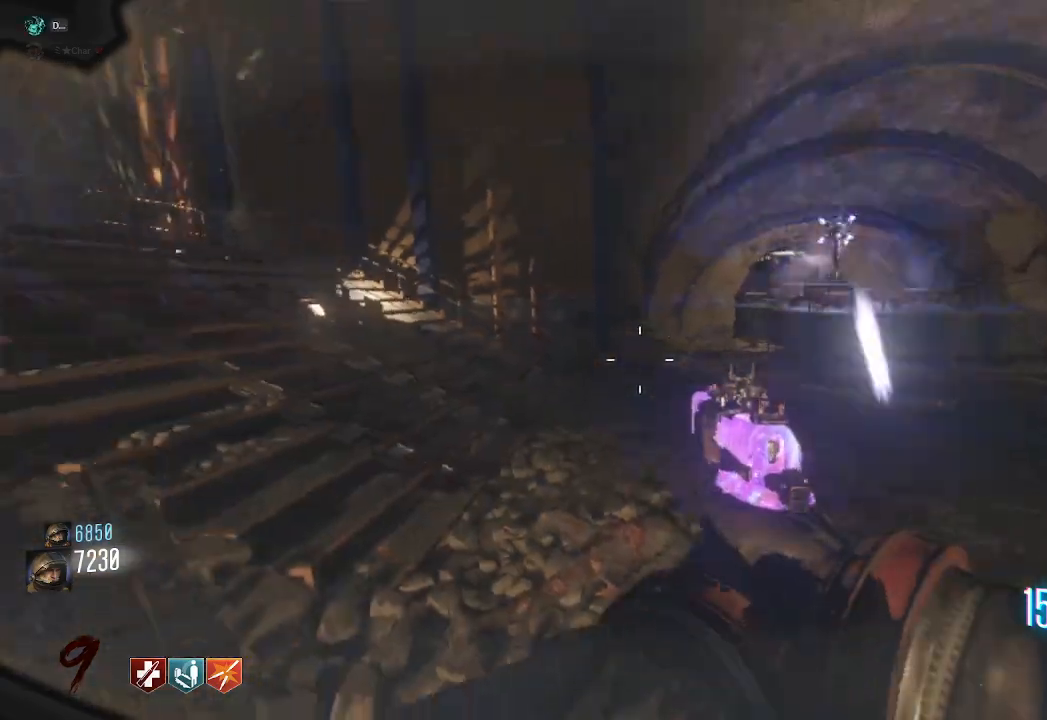
Gameplay with keyboard and mouse; each line is a JSON object with the keys and mouse buttons held at the frame after it. "events" lists presses ("down") and releases ("up") of "a", "ctrl", "d", "e", "q", "s", "shift", "space", "tab", "w", "mouse_left", "mouse_wheel", "mouse_right", "mouse_mb4" and "mouse_mb5" between this image and that frame as [ms after this image, input, new state], when the widget could be followed in between. "mouse_left", "mouse_wheel", "mouse_right", "mouse_mb4", "mouse_mb5" = the "left", "wheel", "right", "mb4", "mb5" buttons of the "mouse" list. No other keys are recorded. "wheel" means that the mouse wheel is clicked or scrolled. Mouse movement is not recorded. Not read: f.
{"keys": [], "mouse": []}
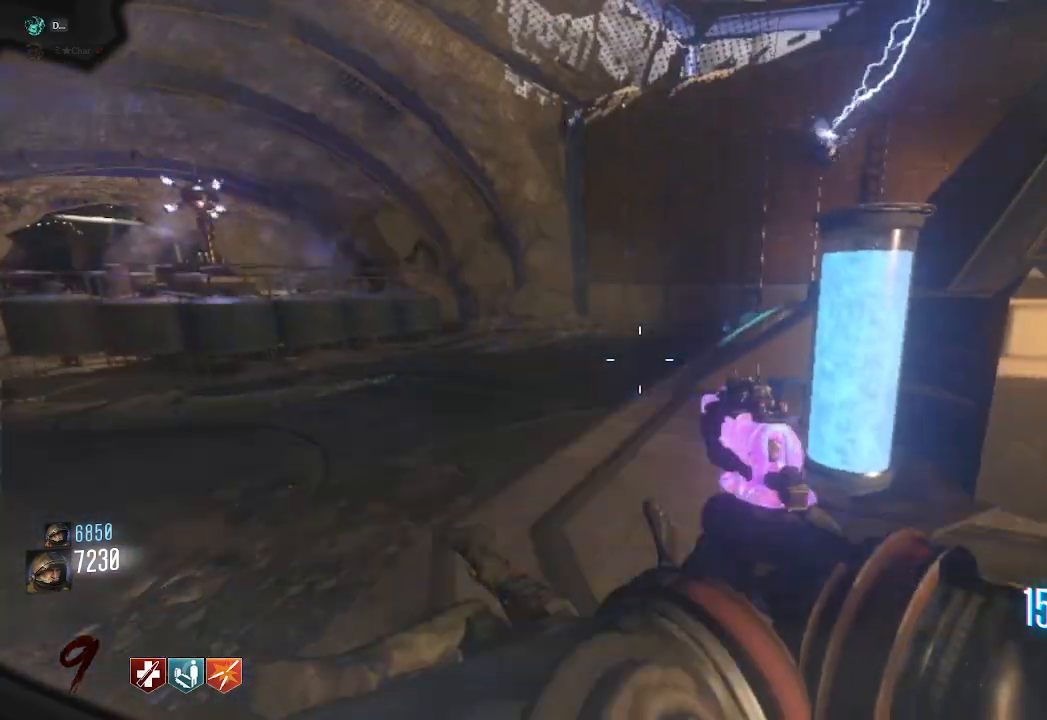
{"keys": [], "mouse": [], "events": []}
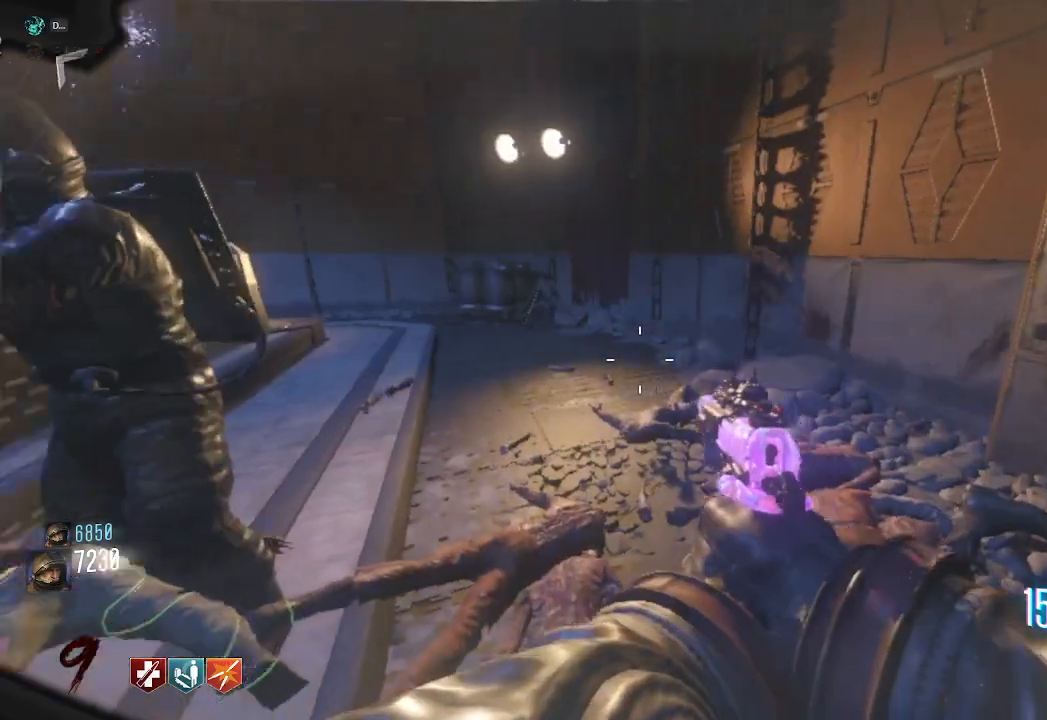
{"keys": [], "mouse": [], "events": [[50, "w", "down"], [150, "w", "up"]]}
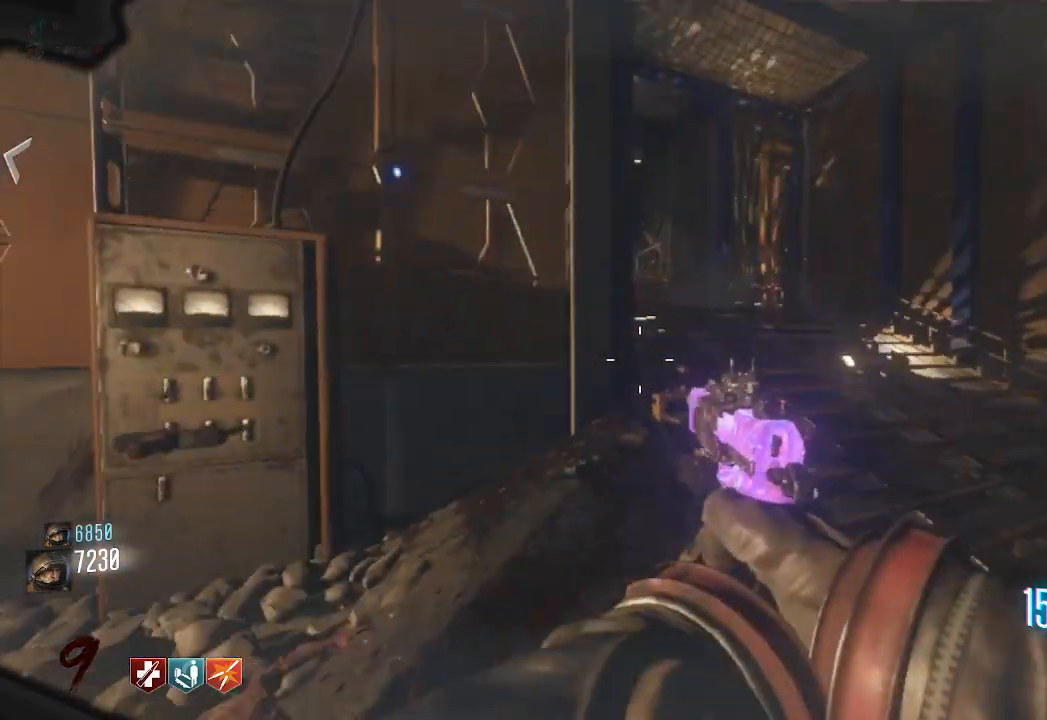
{"keys": [], "mouse": [], "events": [[200, "d", "down"], [500, "d", "up"]]}
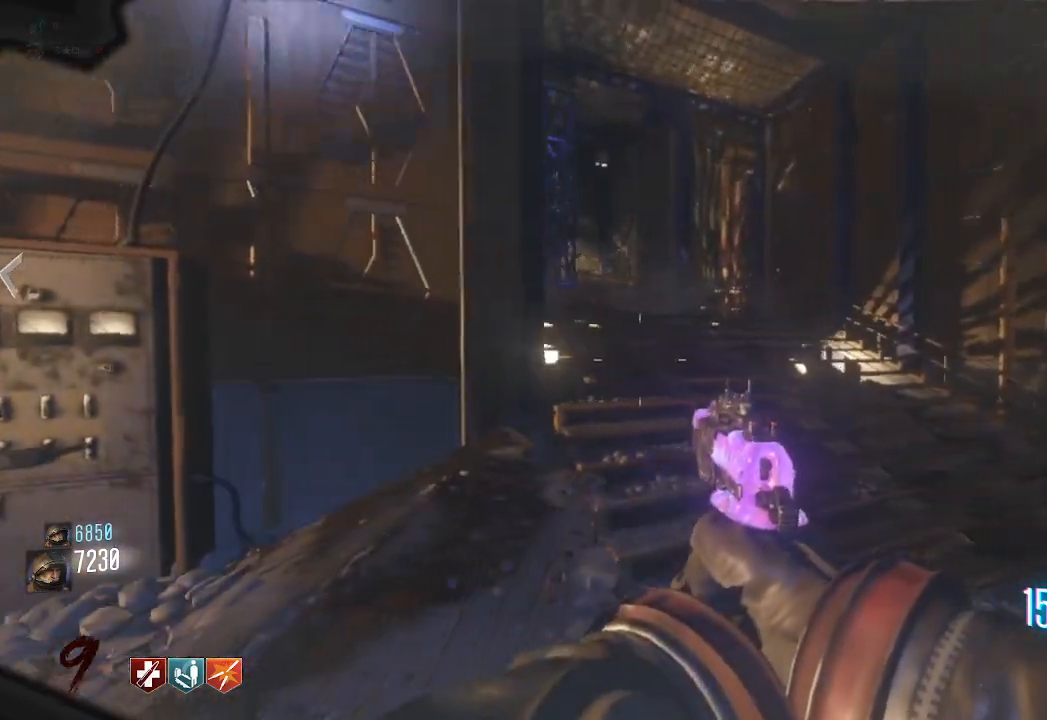
{"keys": [], "mouse": [], "events": [[150, "d", "down"], [317, "w", "down"], [333, "d", "up"], [483, "w", "up"]]}
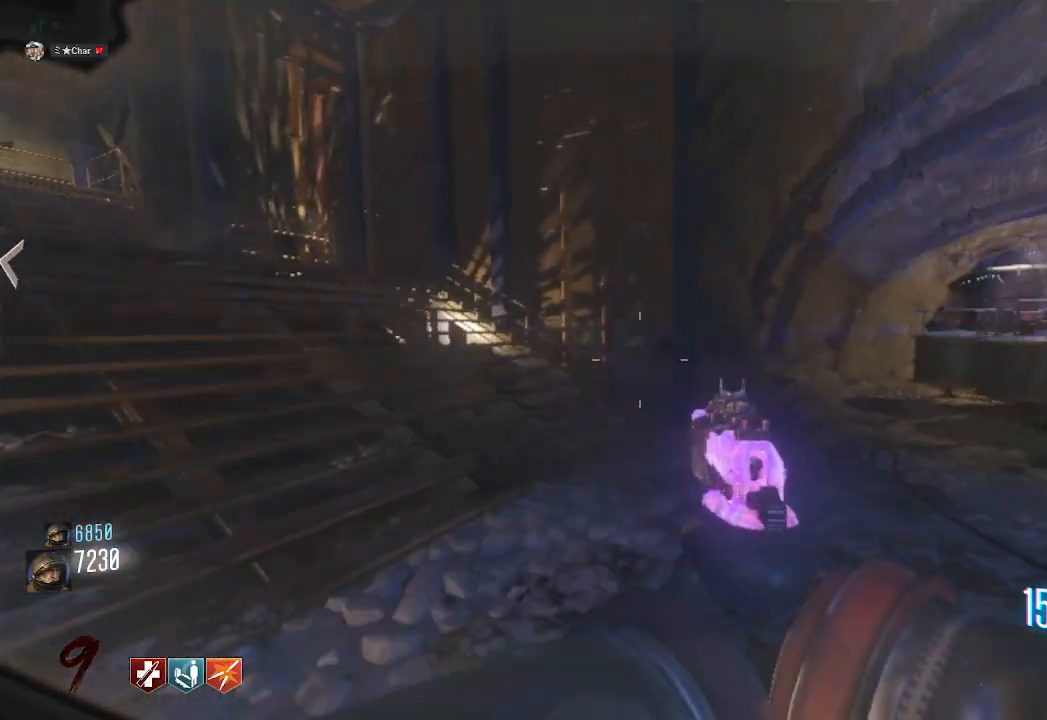
{"keys": ["d", "shift", "w"], "mouse": [], "events": [[100, "w", "down"], [183, "d", "down"], [383, "shift", "down"]]}
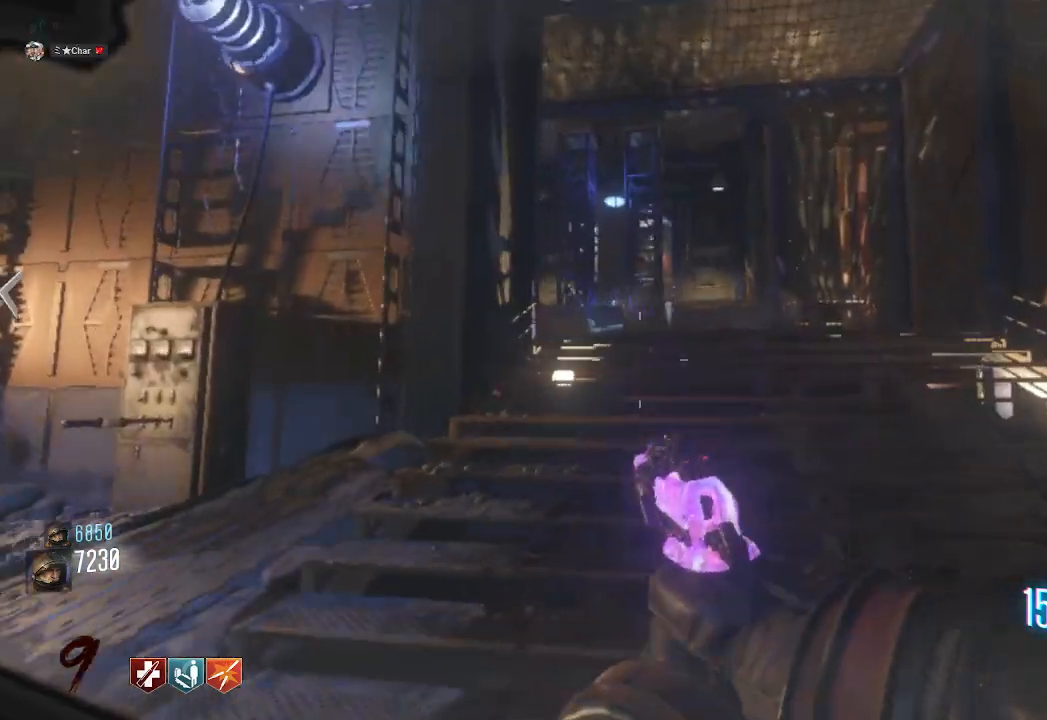
{"keys": [], "mouse": [], "events": [[267, "shift", "up"], [500, "d", "up"], [500, "w", "up"]]}
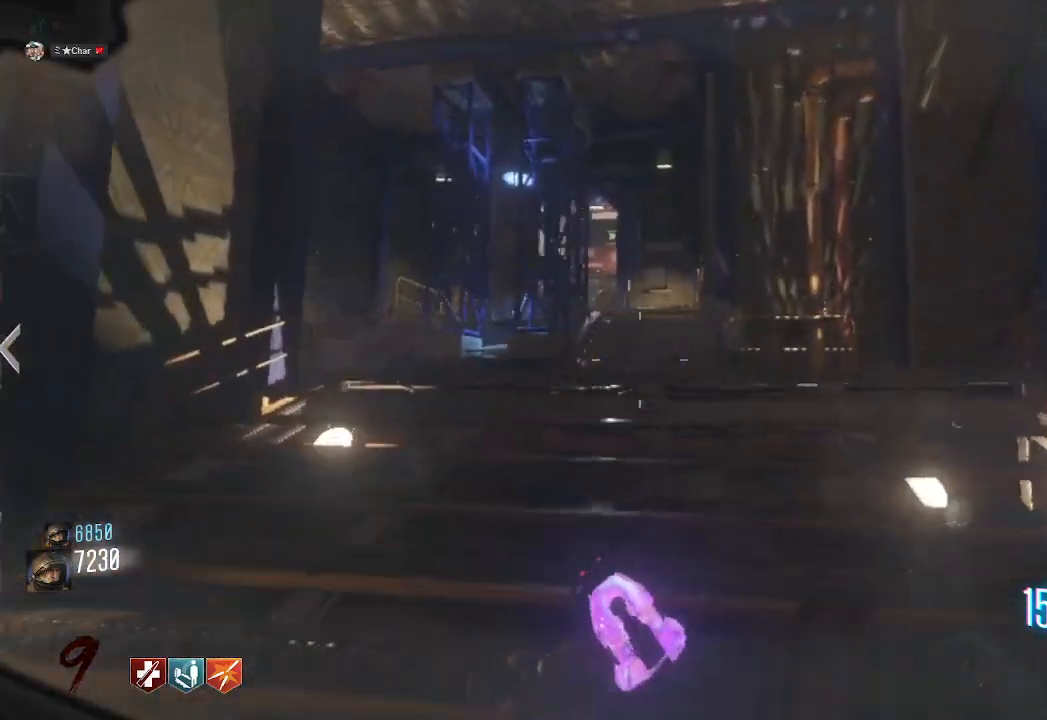
{"keys": ["d", "shift", "w"], "mouse": []}
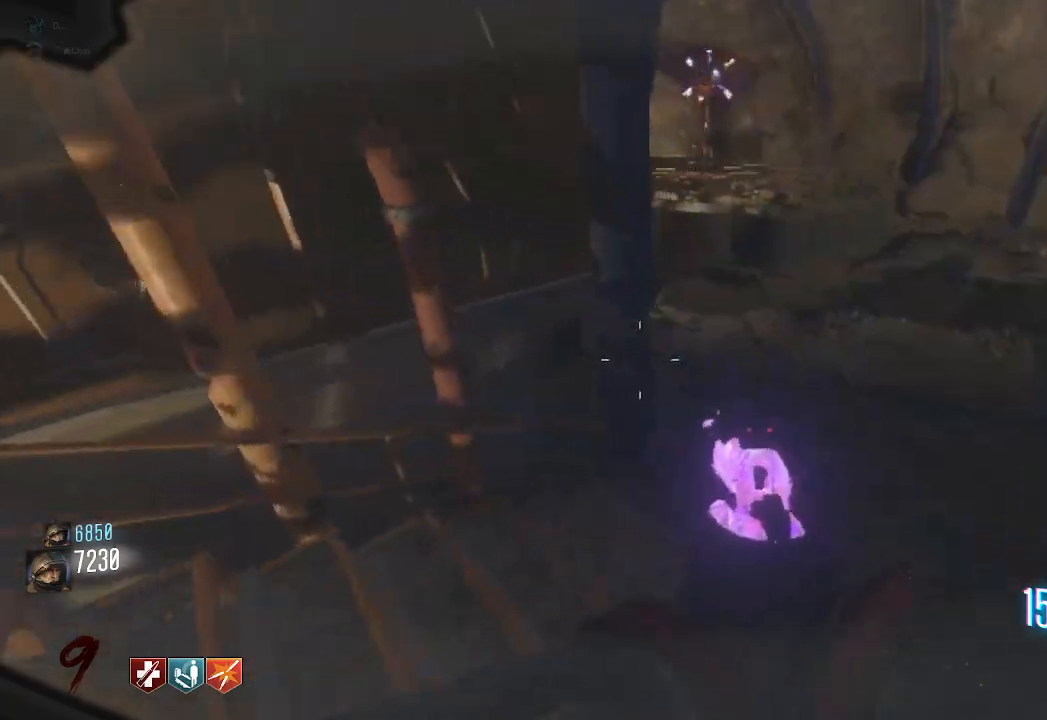
{"keys": ["a", "w"], "mouse": [], "events": [[100, "d", "up"], [283, "shift", "up"], [467, "a", "down"]]}
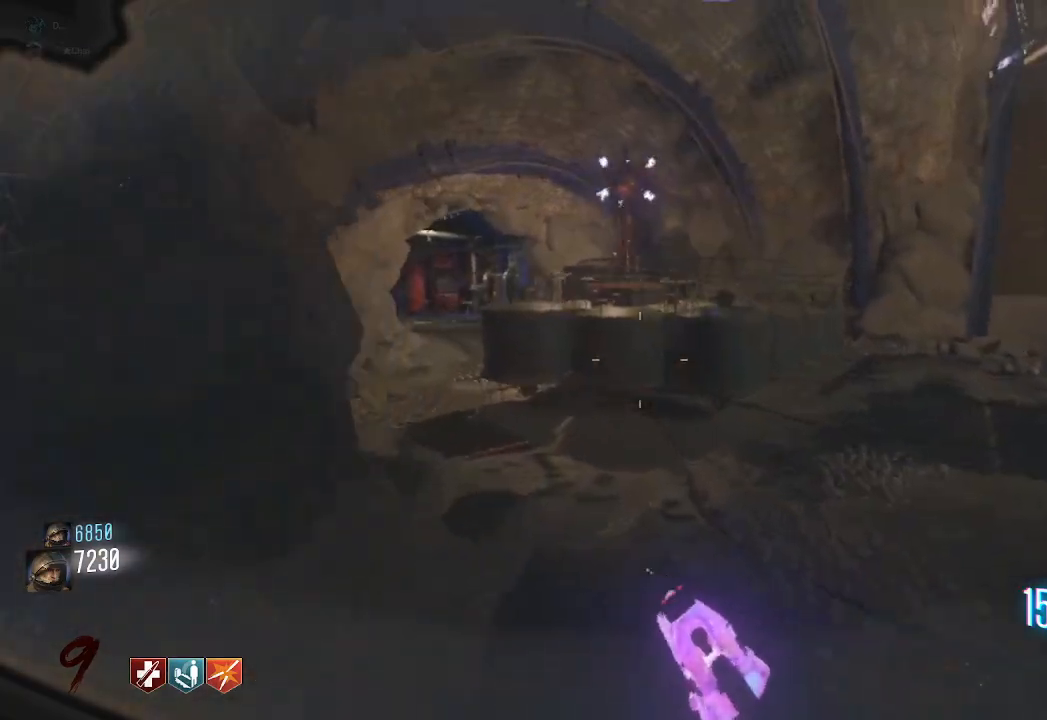
{"keys": ["a", "w"], "mouse": [], "events": []}
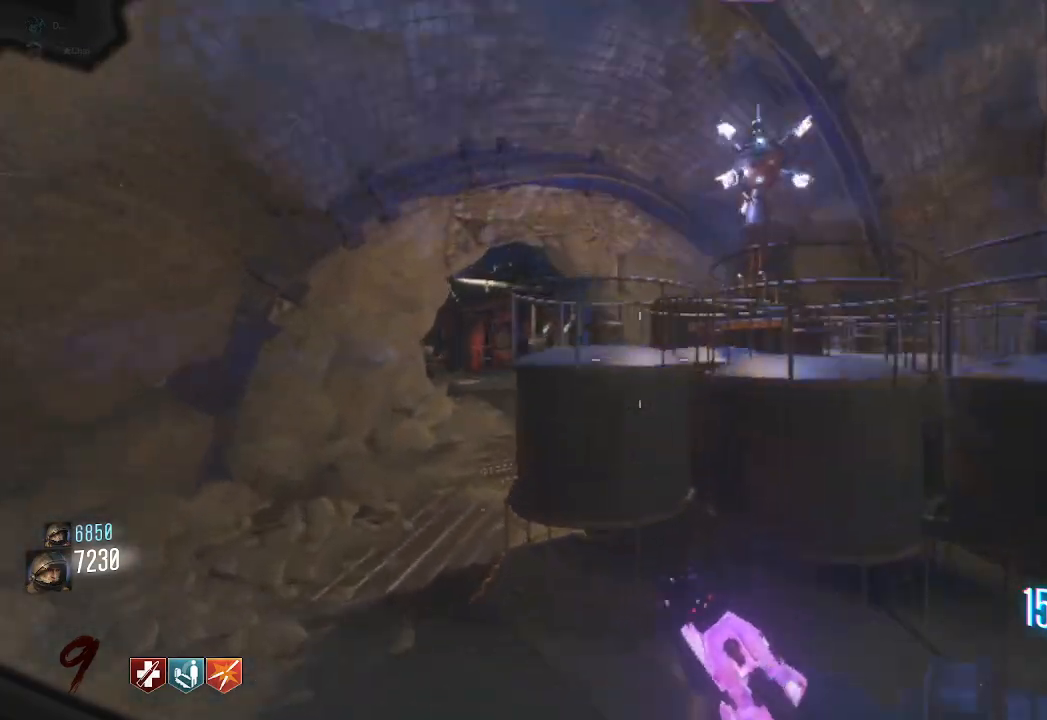
{"keys": ["w"], "mouse": [], "events": [[350, "a", "up"]]}
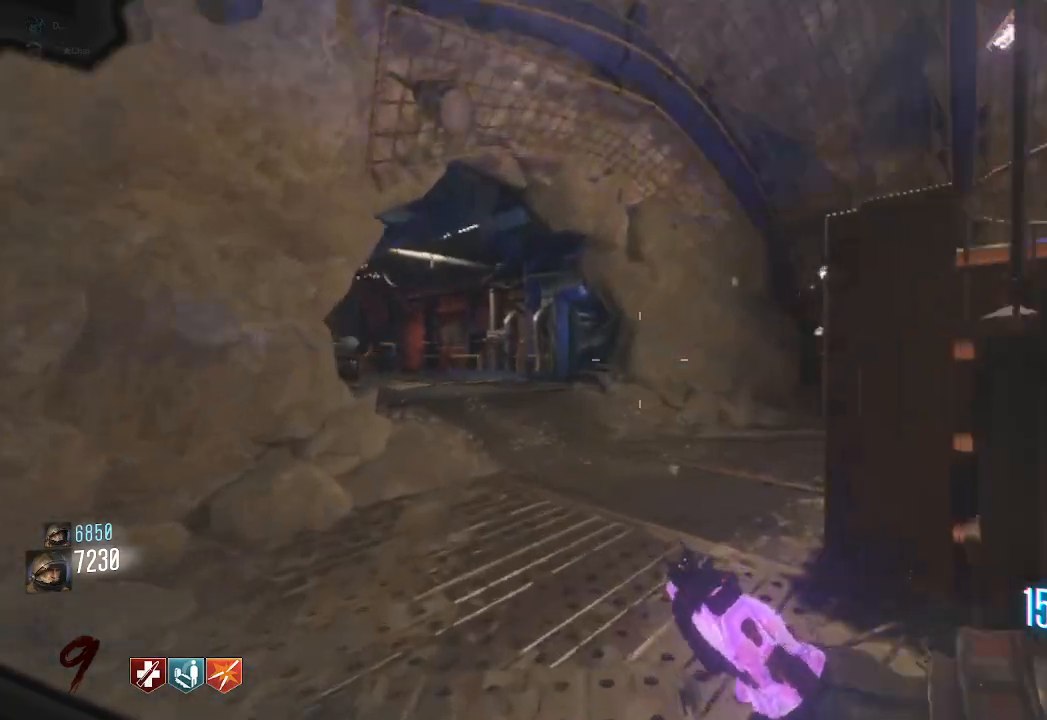
{"keys": ["w"], "mouse": [], "events": [[350, "a", "down"], [467, "a", "up"]]}
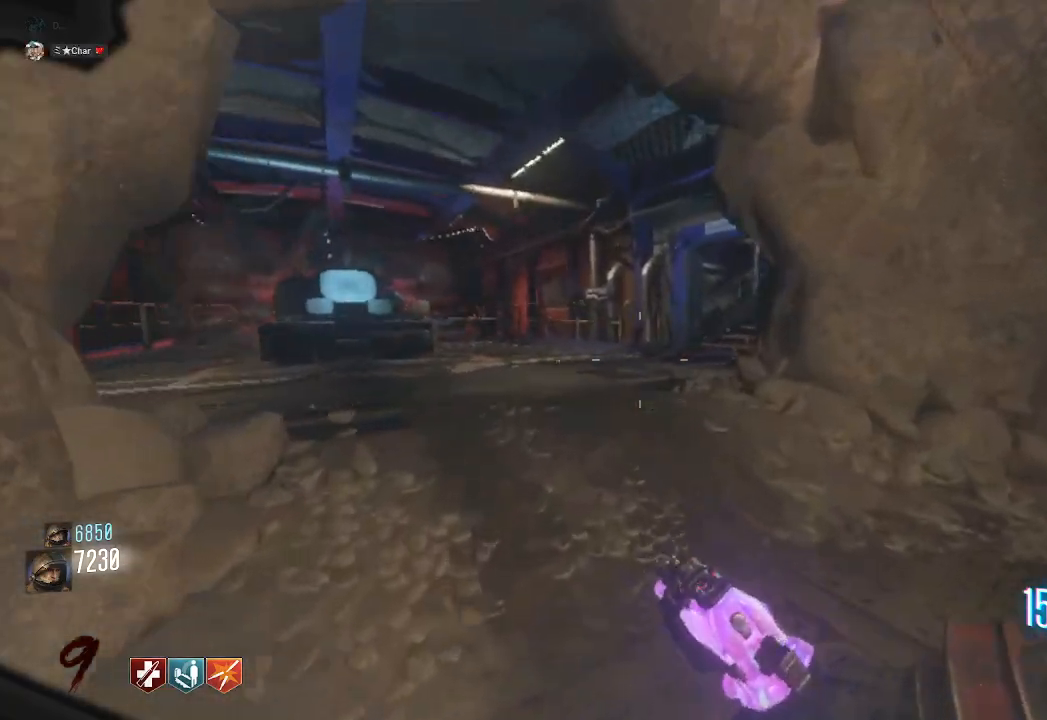
{"keys": ["w"], "mouse": [], "events": [[133, "a", "down"], [250, "a", "up"], [250, "w", "up"], [467, "w", "down"]]}
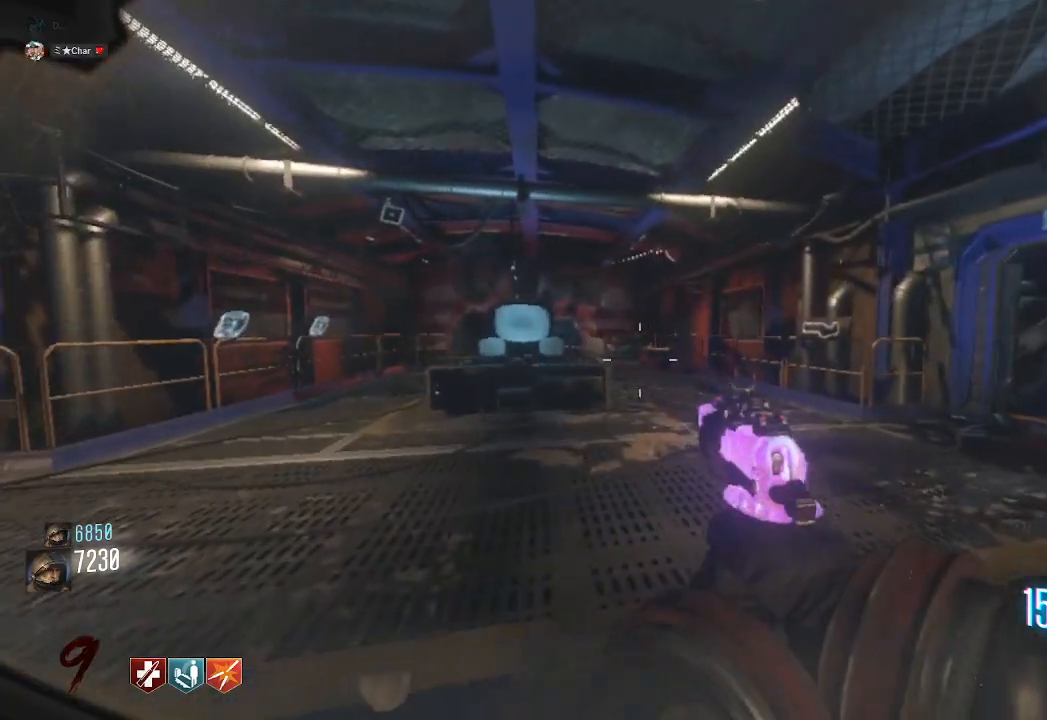
{"keys": ["d"], "mouse": [], "events": [[200, "d", "down"], [417, "w", "up"]]}
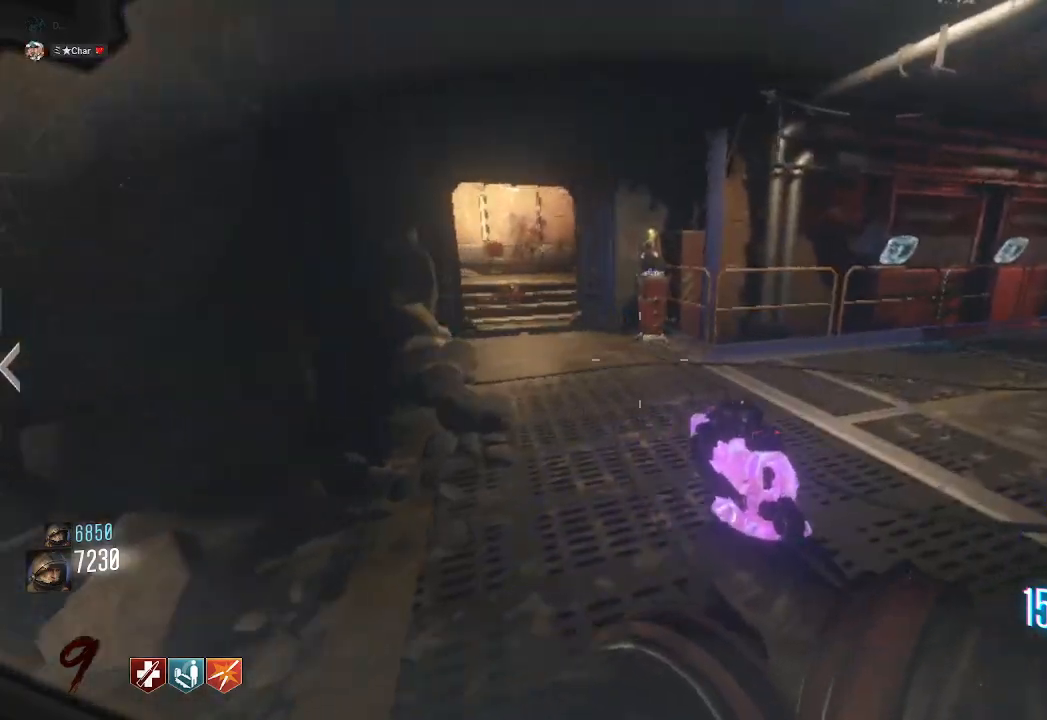
{"keys": ["d"], "mouse": [], "events": [[317, "w", "down"], [417, "w", "up"]]}
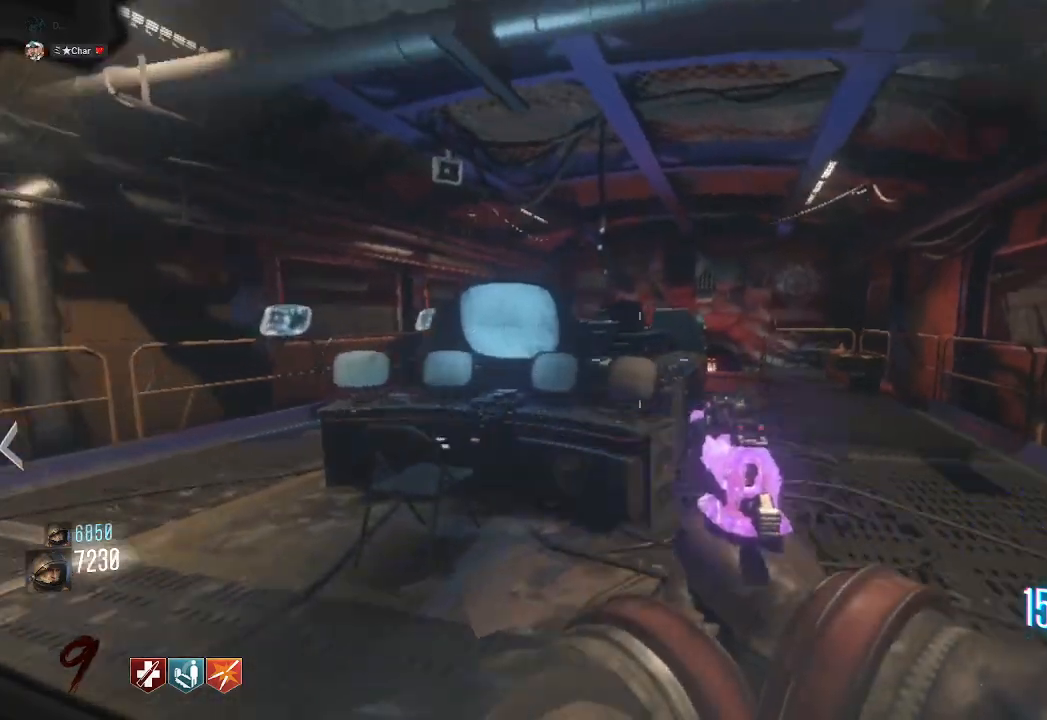
{"keys": ["d"], "mouse": [], "events": [[50, "d", "up"], [233, "s", "down"], [350, "d", "down"], [383, "s", "up"]]}
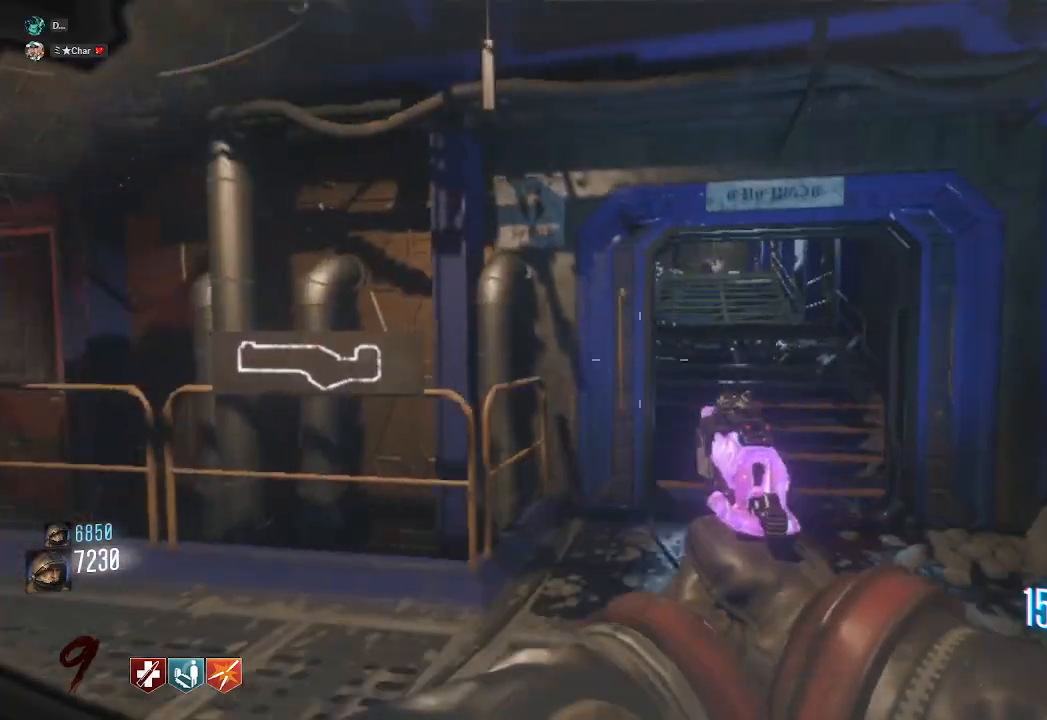
{"keys": ["d", "shift", "w"], "mouse": [], "events": [[367, "shift", "down"], [367, "w", "down"]]}
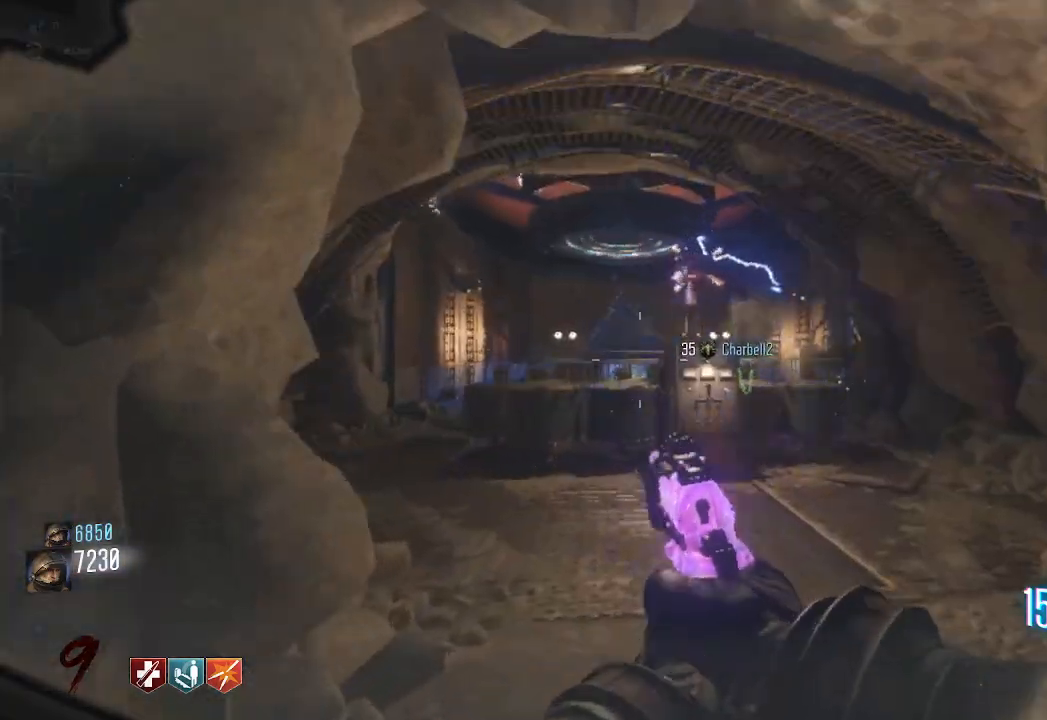
{"keys": ["shift", "w"], "mouse": [], "events": [[67, "d", "up"], [167, "a", "down"], [233, "a", "up"], [250, "d", "down"], [433, "d", "up"]]}
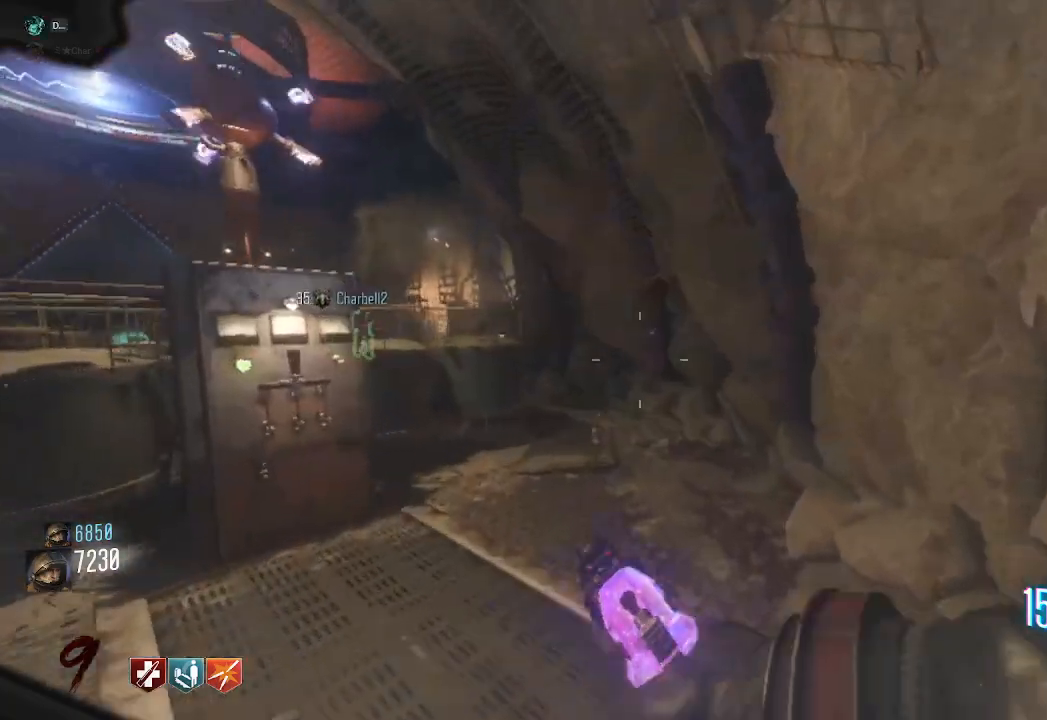
{"keys": ["shift", "w"], "mouse": [], "events": [[317, "d", "down"], [400, "d", "up"]]}
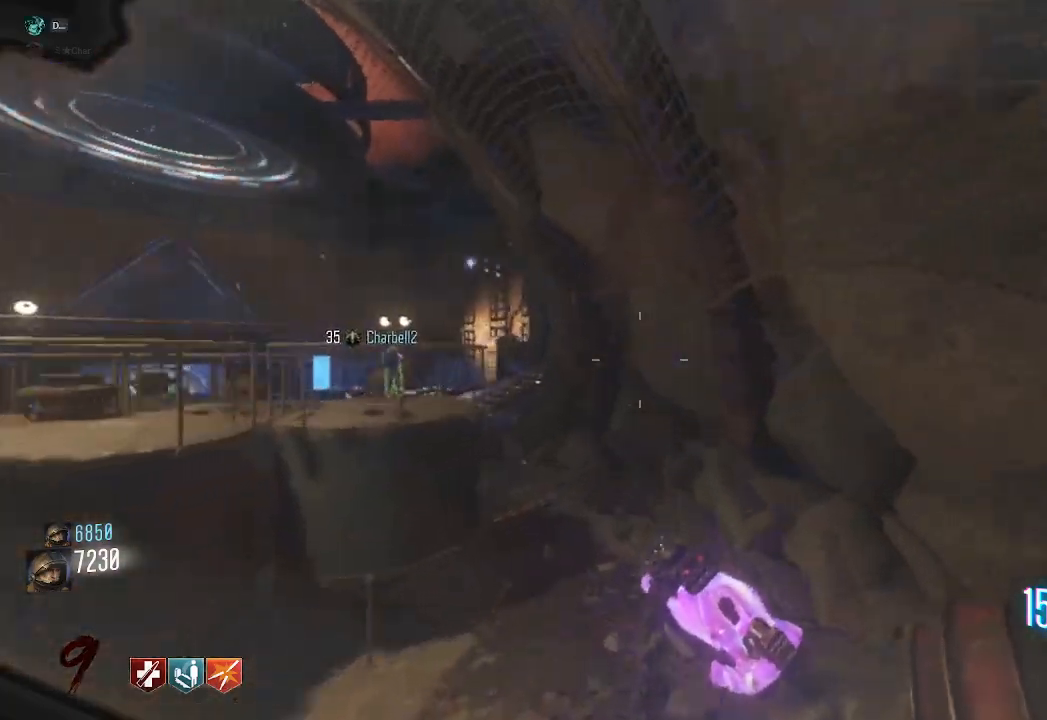
{"keys": ["a", "shift", "w"], "mouse": [], "events": [[250, "a", "down"]]}
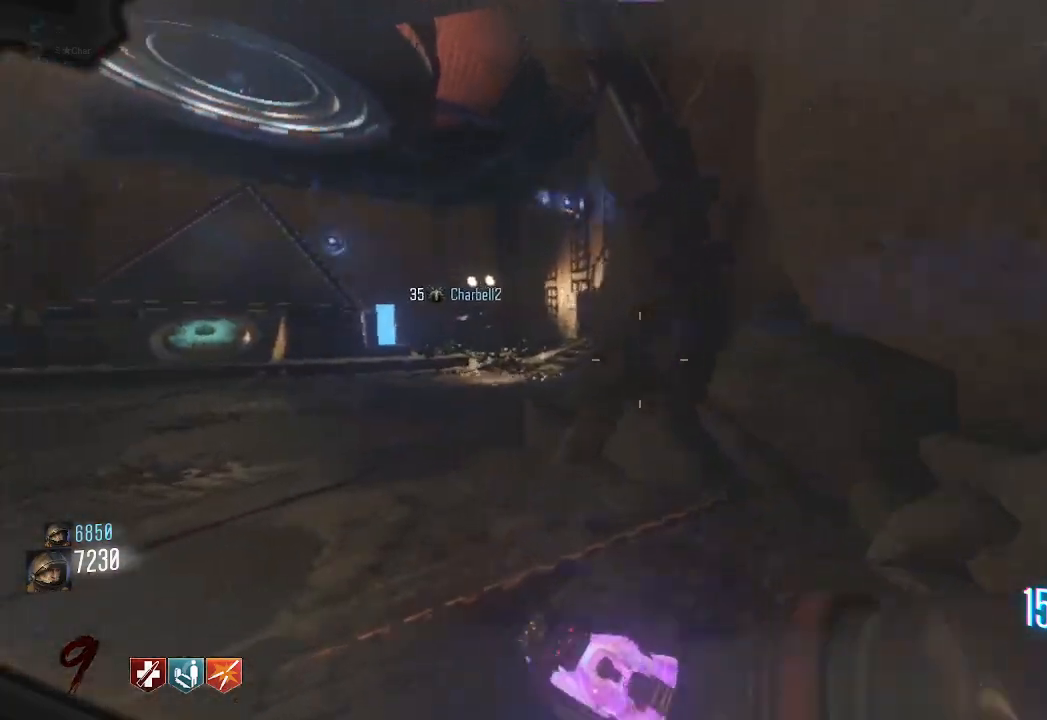
{"keys": ["shift", "w"], "mouse": [], "events": [[483, "a", "up"]]}
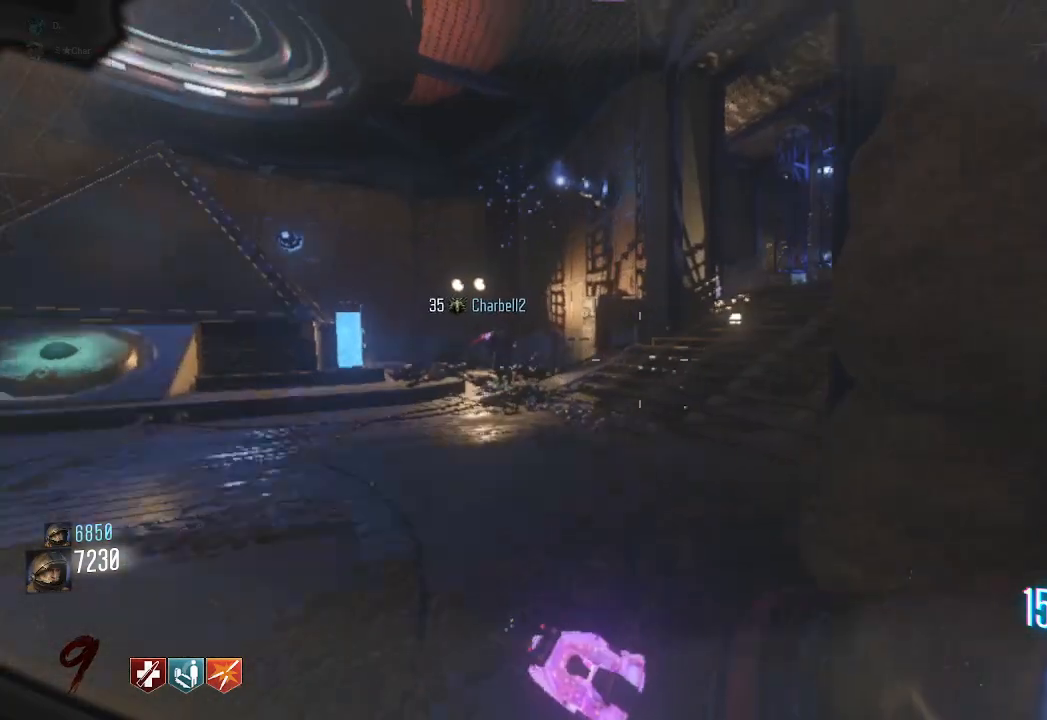
{"keys": ["d", "w"], "mouse": [], "events": [[250, "shift", "up"], [400, "d", "down"]]}
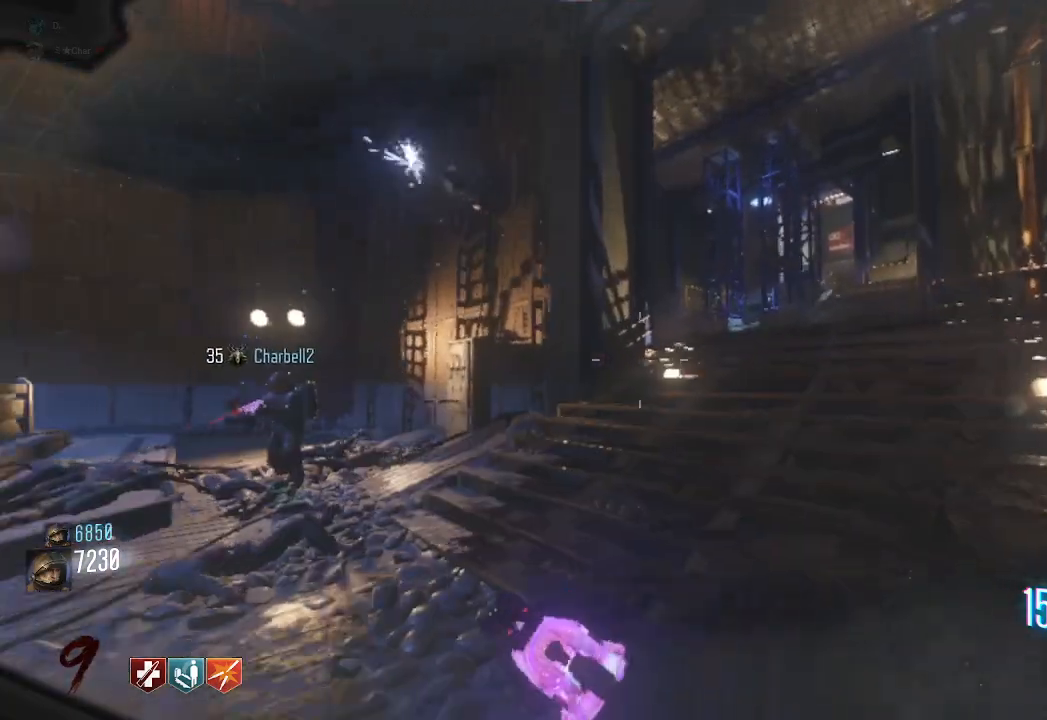
{"keys": ["d", "w"], "mouse": ["mb4"], "events": [[33, "space", "down"], [217, "mouse_mb4", "down"], [217, "space", "up"], [267, "s", "down"], [283, "s", "up"]]}
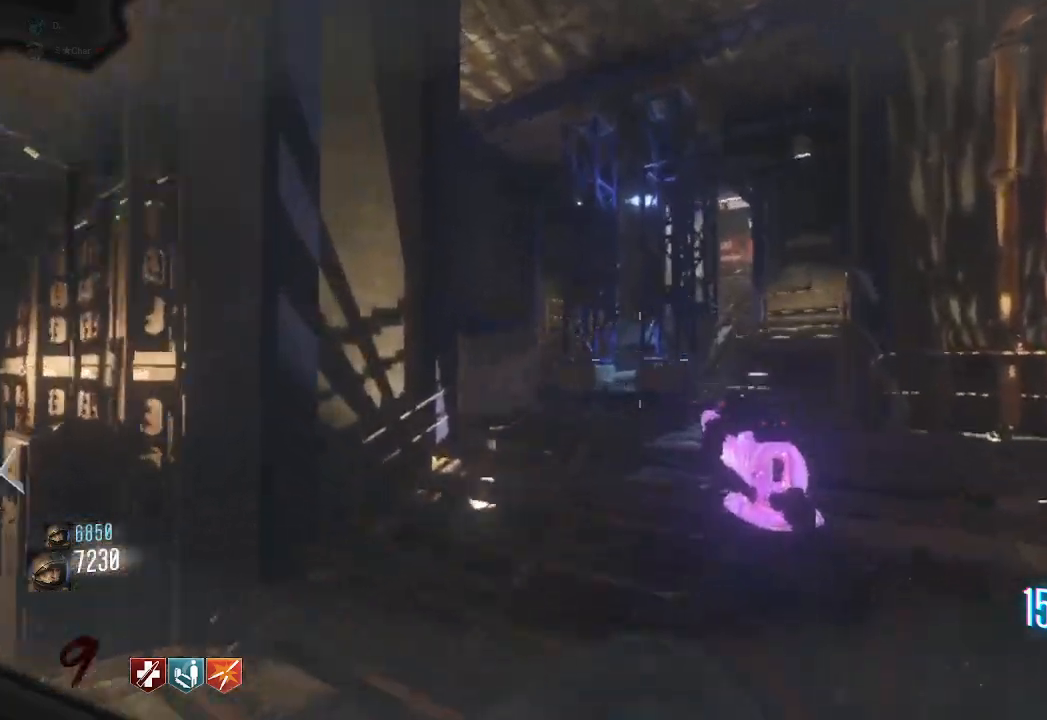
{"keys": ["d", "space", "w"], "mouse": [], "events": [[333, "space", "down"], [350, "mouse_mb4", "up"]]}
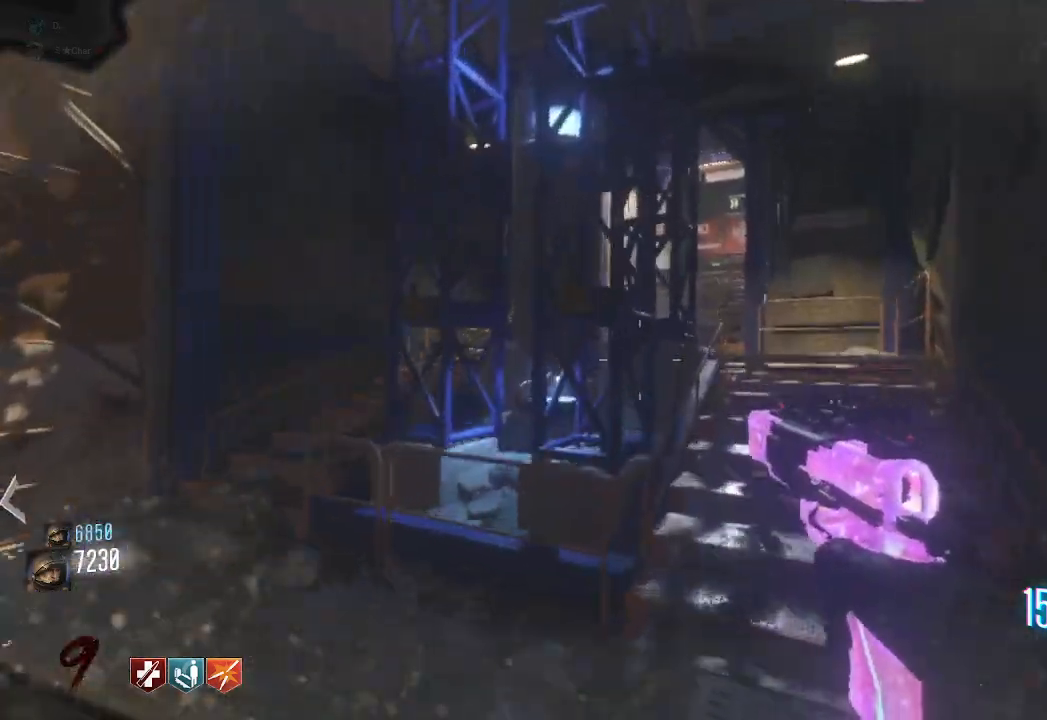
{"keys": ["shift", "w"], "mouse": [], "events": [[33, "space", "up"], [450, "d", "up"], [467, "shift", "down"]]}
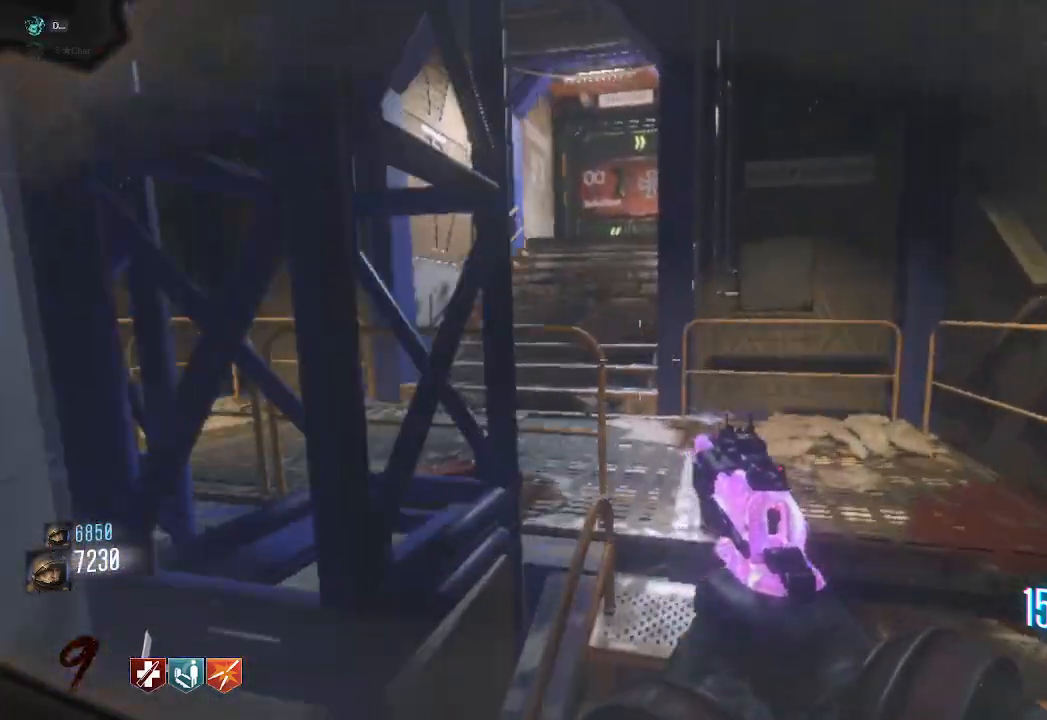
{"keys": ["a", "shift", "w"], "mouse": [], "events": [[300, "a", "down"]]}
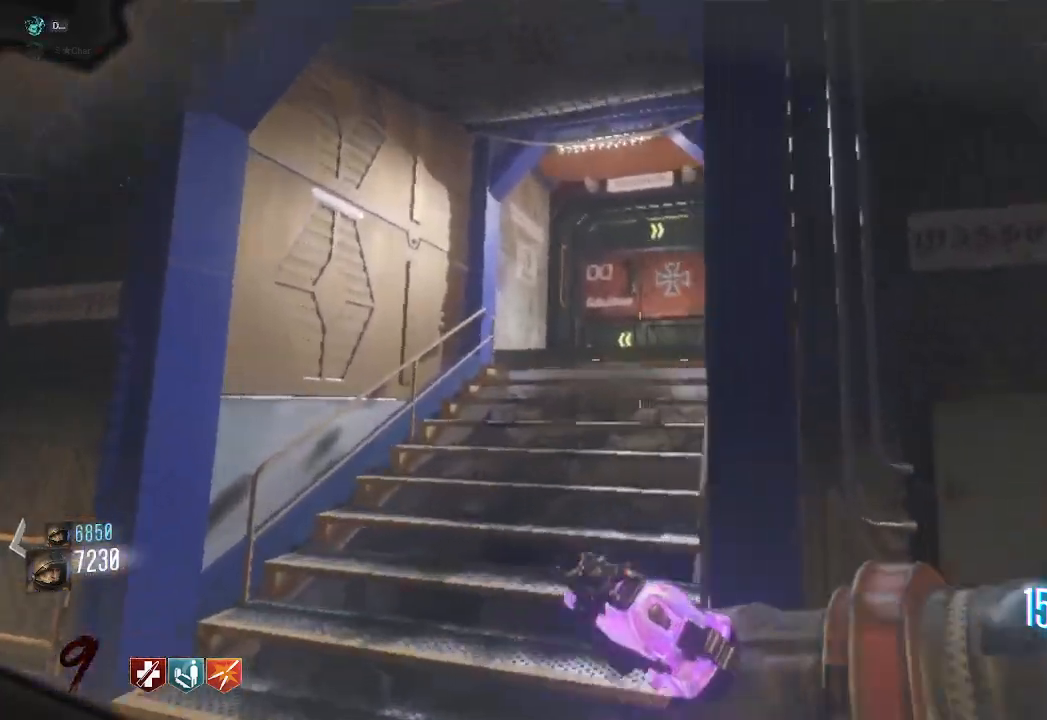
{"keys": ["shift", "w"], "mouse": [], "events": [[83, "a", "up"]]}
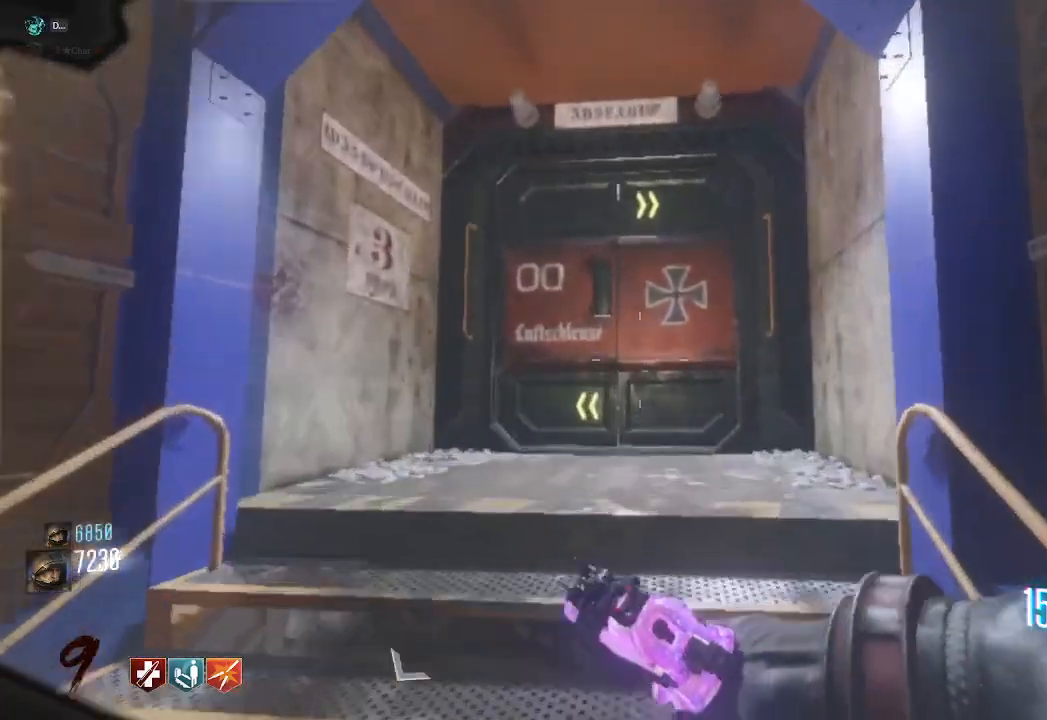
{"keys": ["shift", "w"], "mouse": [], "events": []}